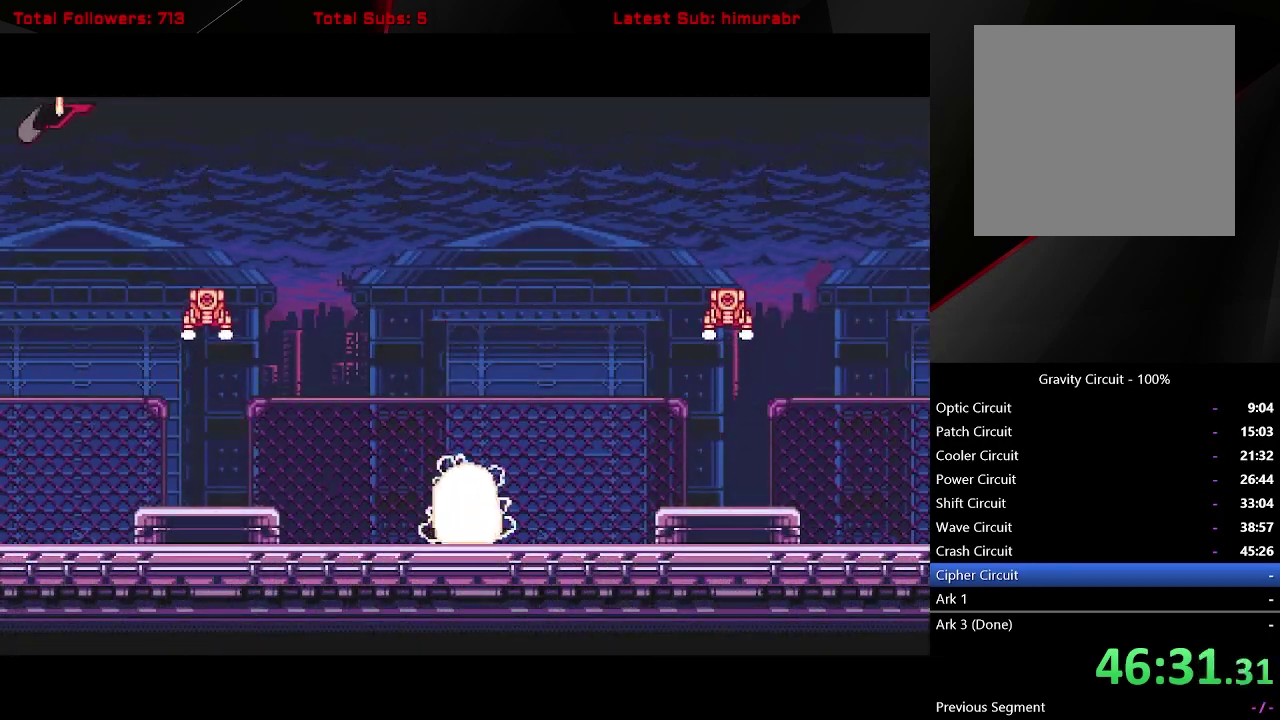
Gameplay with a controller (Xbox layout); each line is a JSON object with the inputs held at the frame after it. "events" lists button and stick changes between this image and that frame as [ms after this image, input, new state], when the widget could be followed in between. Not read: L3 R3 left_stick.
{"buttons": ["DPAD_LEFT"], "right_stick": "center", "events": [[133, "DPAD_LEFT", "down"]]}
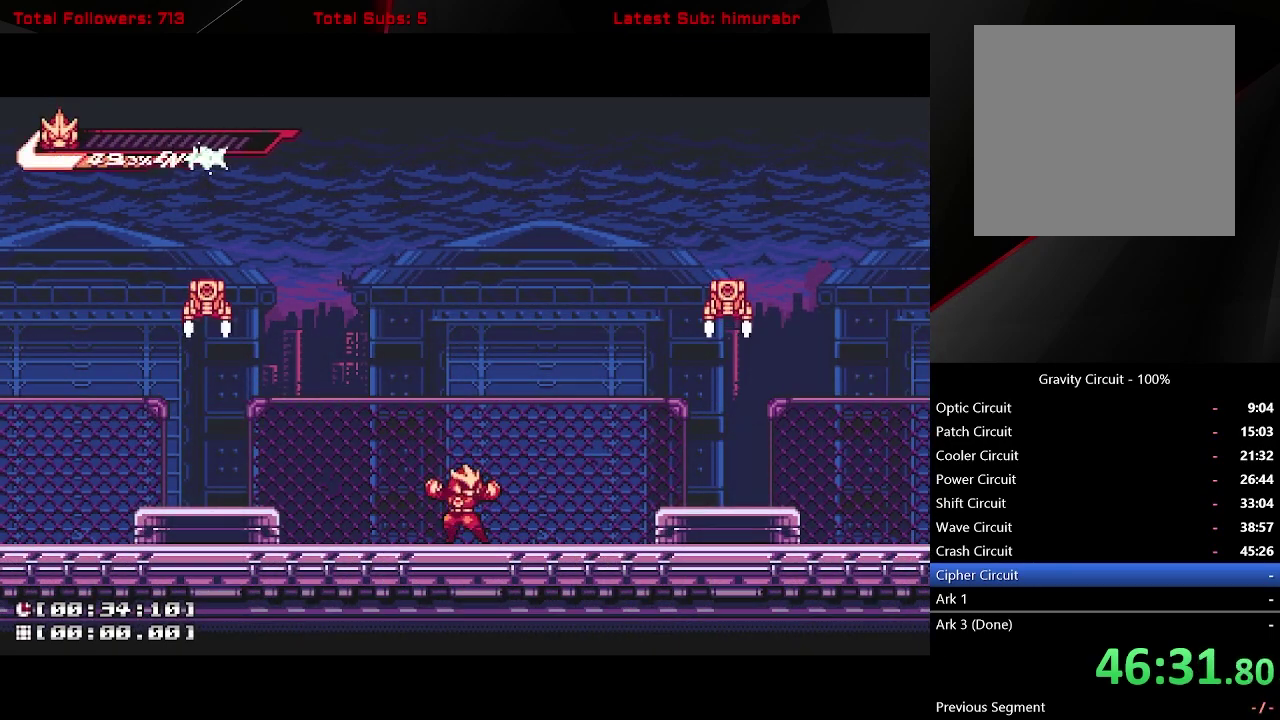
{"buttons": ["L1", "DPAD_LEFT"], "right_stick": "center", "events": [[233, "L1", "down"]]}
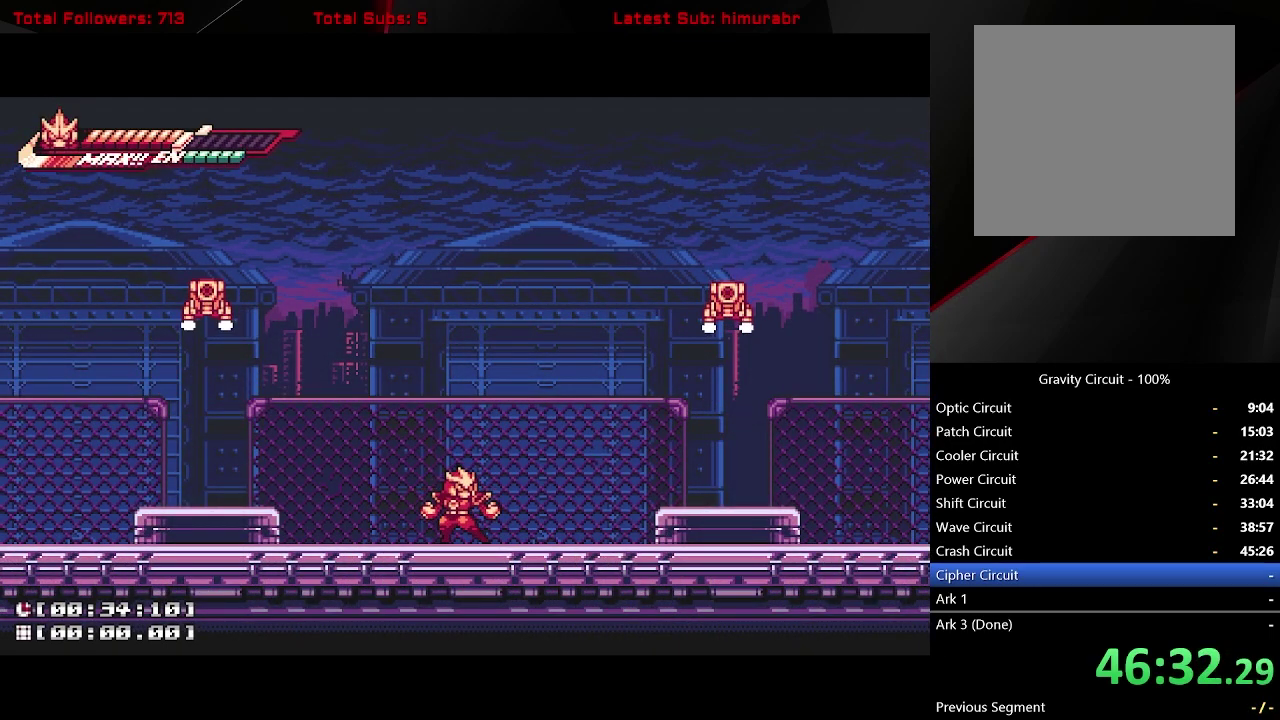
{"buttons": ["A", "L1", "DPAD_LEFT"], "right_stick": "center", "events": [[300, "A", "down"]]}
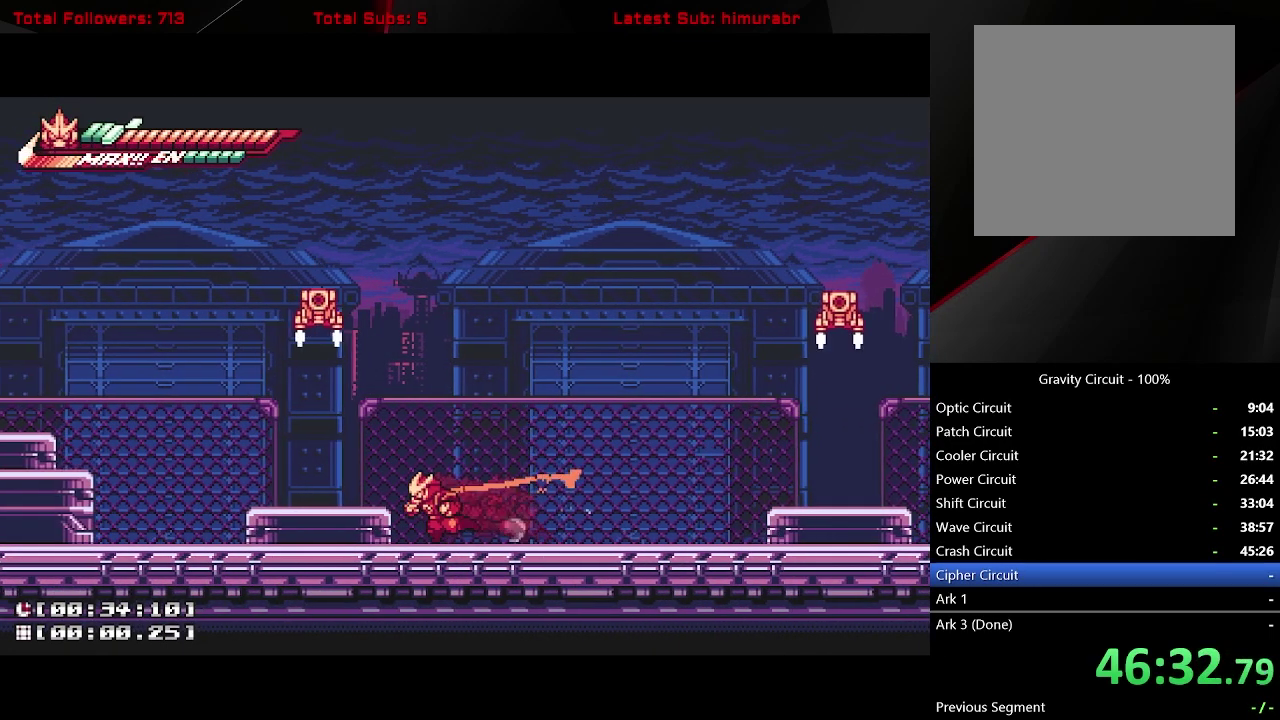
{"buttons": ["L1"], "right_stick": "center", "events": [[50, "A", "up"], [100, "A", "down"], [200, "DPAD_LEFT", "up"], [383, "DPAD_LEFT", "down"], [433, "A", "up"], [450, "DPAD_LEFT", "up"]]}
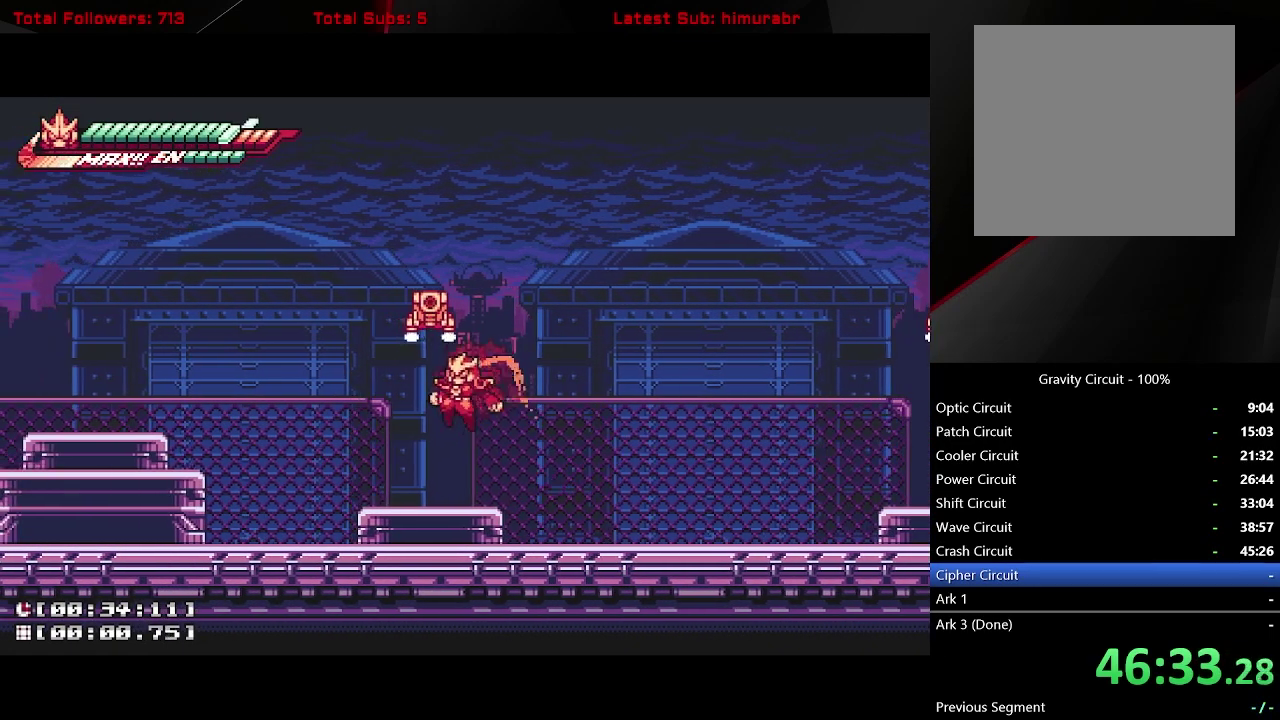
{"buttons": ["A", "L1", "DPAD_UP"], "right_stick": "center", "events": [[250, "DPAD_UP", "down"], [267, "A", "down"]]}
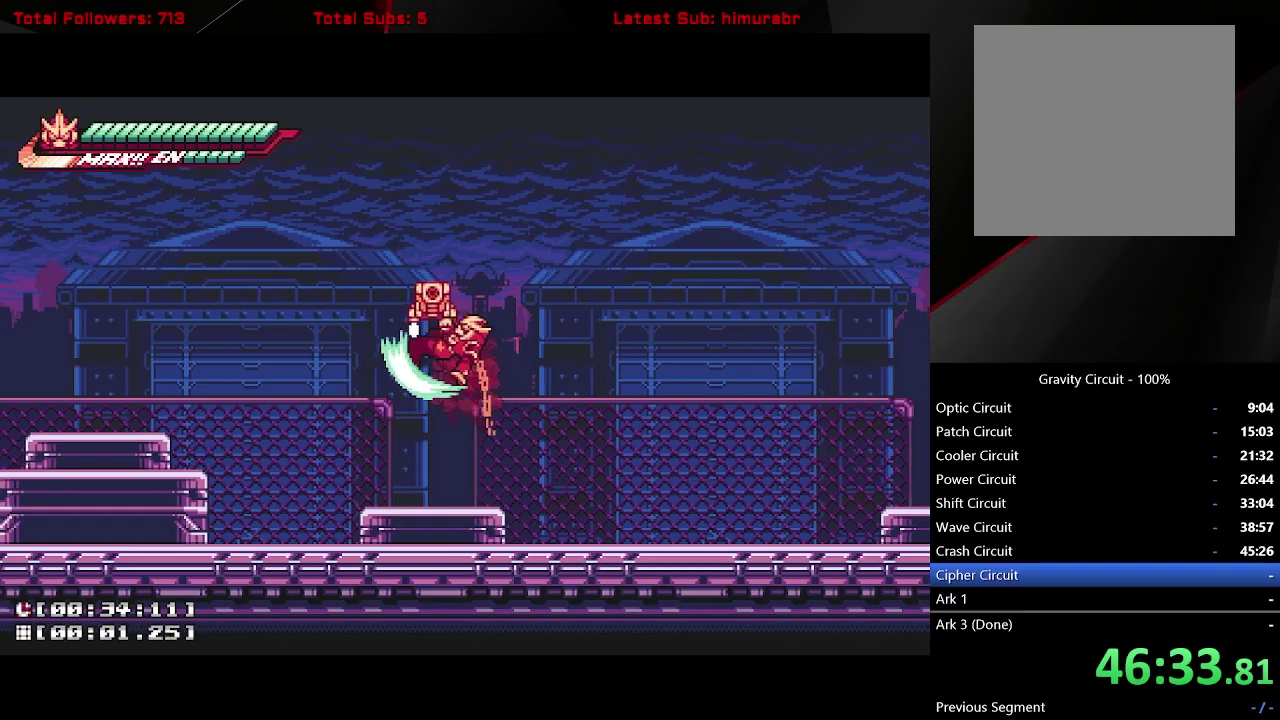
{"buttons": [], "right_stick": "center", "events": [[17, "DPAD_LEFT", "down"], [33, "X", "down"], [83, "A", "up"], [83, "DPAD_LEFT", "up"], [133, "DPAD_UP", "up"], [133, "X", "up"], [183, "L1", "up"], [183, "START", "down"], [283, "START", "up"]]}
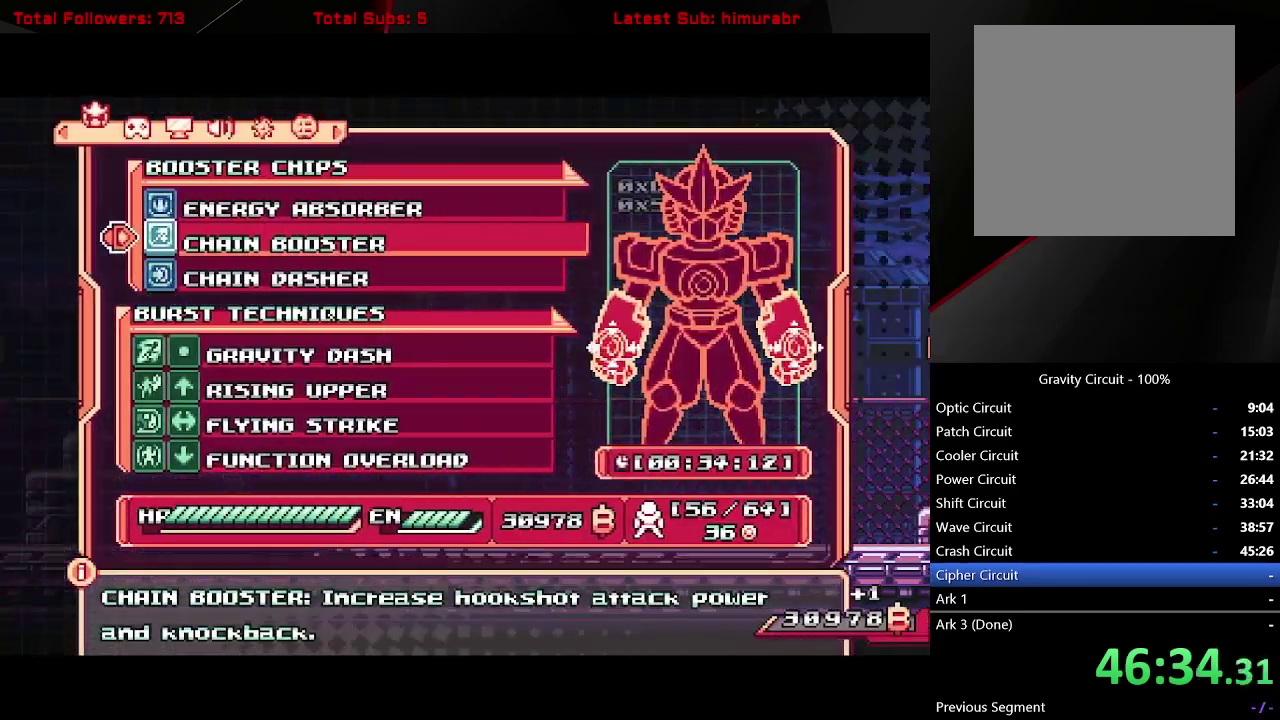
{"buttons": [], "right_stick": "center", "events": [[83, "A", "down"], [167, "A", "up"], [283, "DPAD_DOWN", "down"], [333, "DPAD_DOWN", "up"]]}
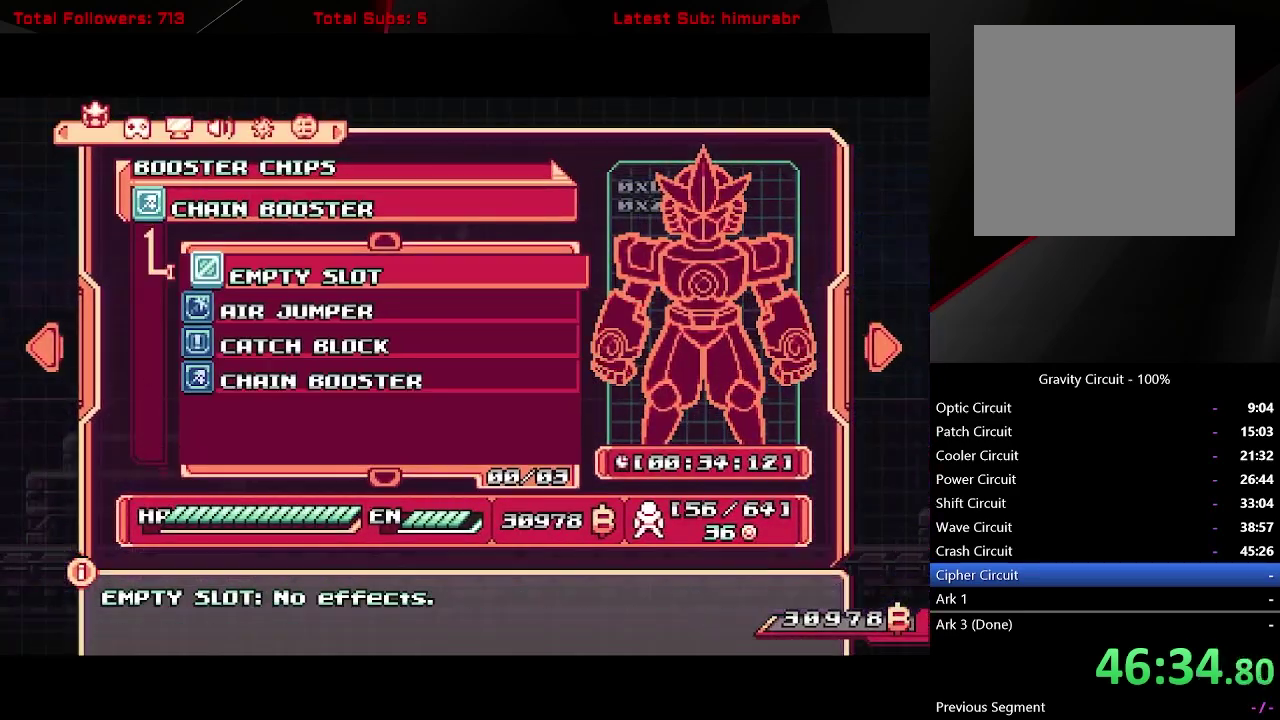
{"buttons": [], "right_stick": "center", "events": [[167, "DPAD_UP", "down"], [250, "DPAD_UP", "up"], [383, "A", "down"], [467, "A", "up"]]}
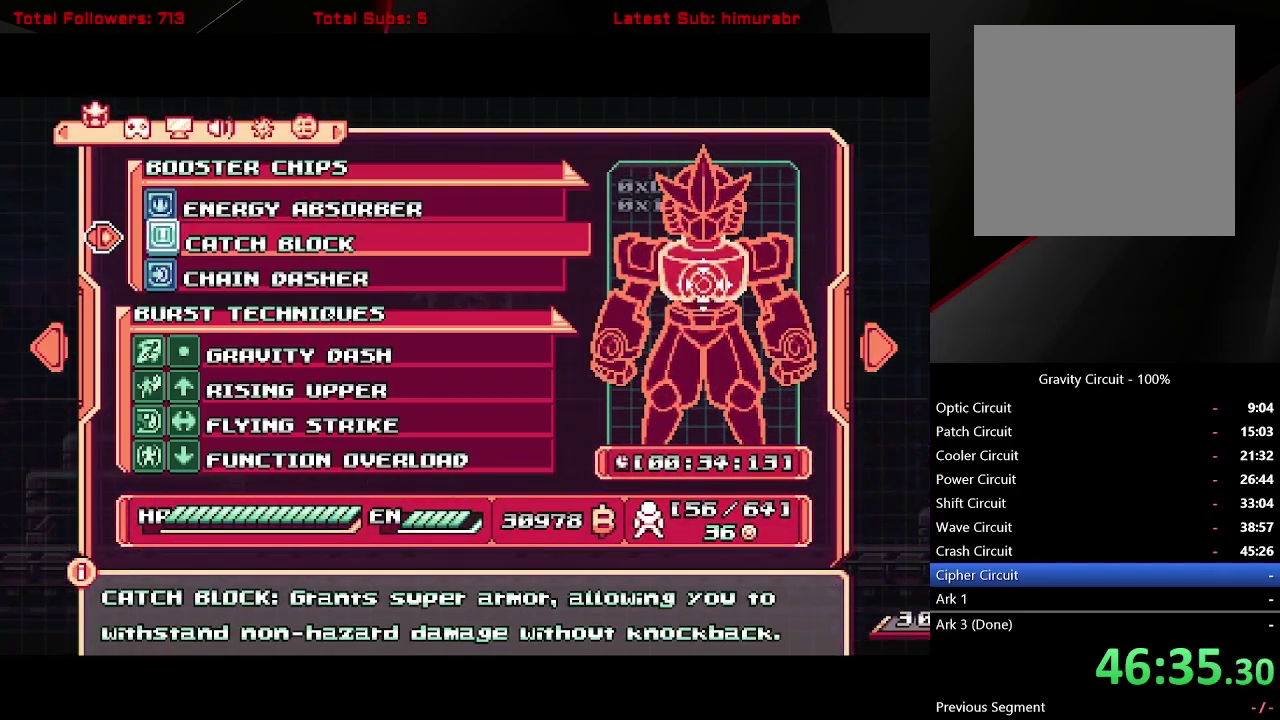
{"buttons": [], "right_stick": "center", "events": [[83, "DPAD_DOWN", "down"], [167, "DPAD_DOWN", "up"], [200, "A", "down"], [250, "A", "up"], [300, "DPAD_UP", "down"], [350, "DPAD_UP", "up"], [400, "A", "down"], [450, "A", "up"]]}
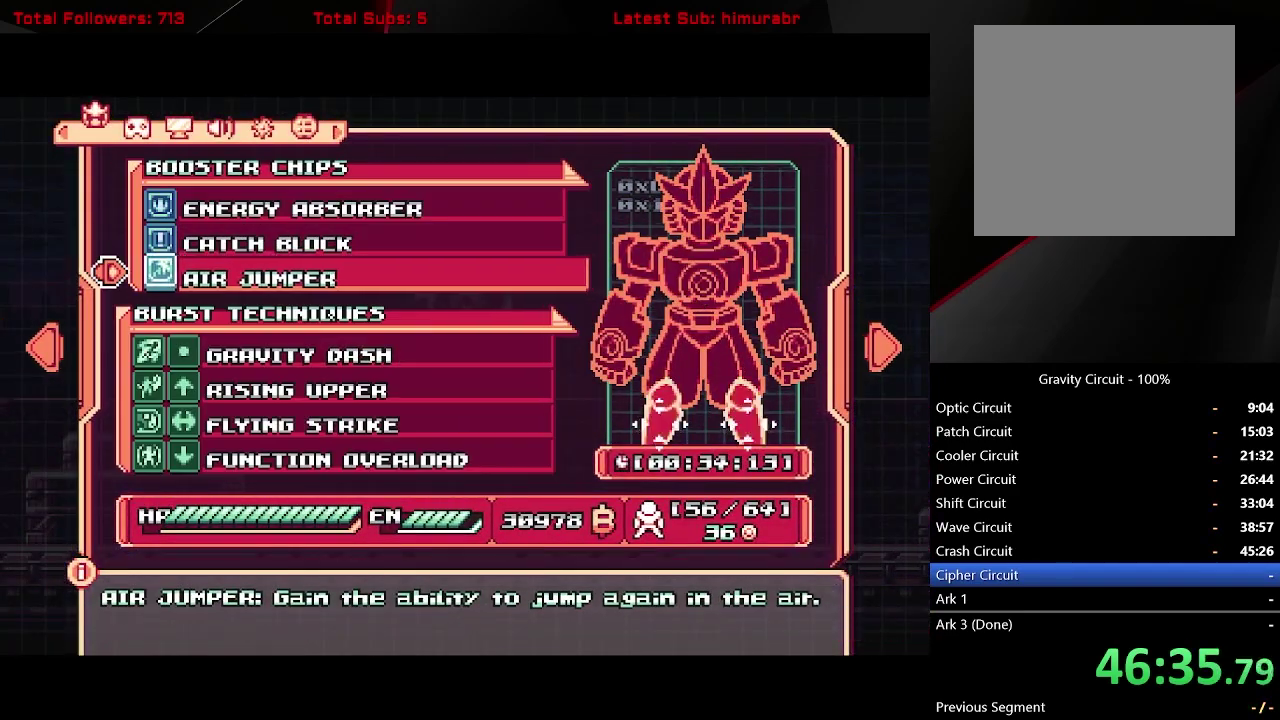
{"buttons": [], "right_stick": "center", "events": [[67, "START", "down"], [117, "START", "up"]]}
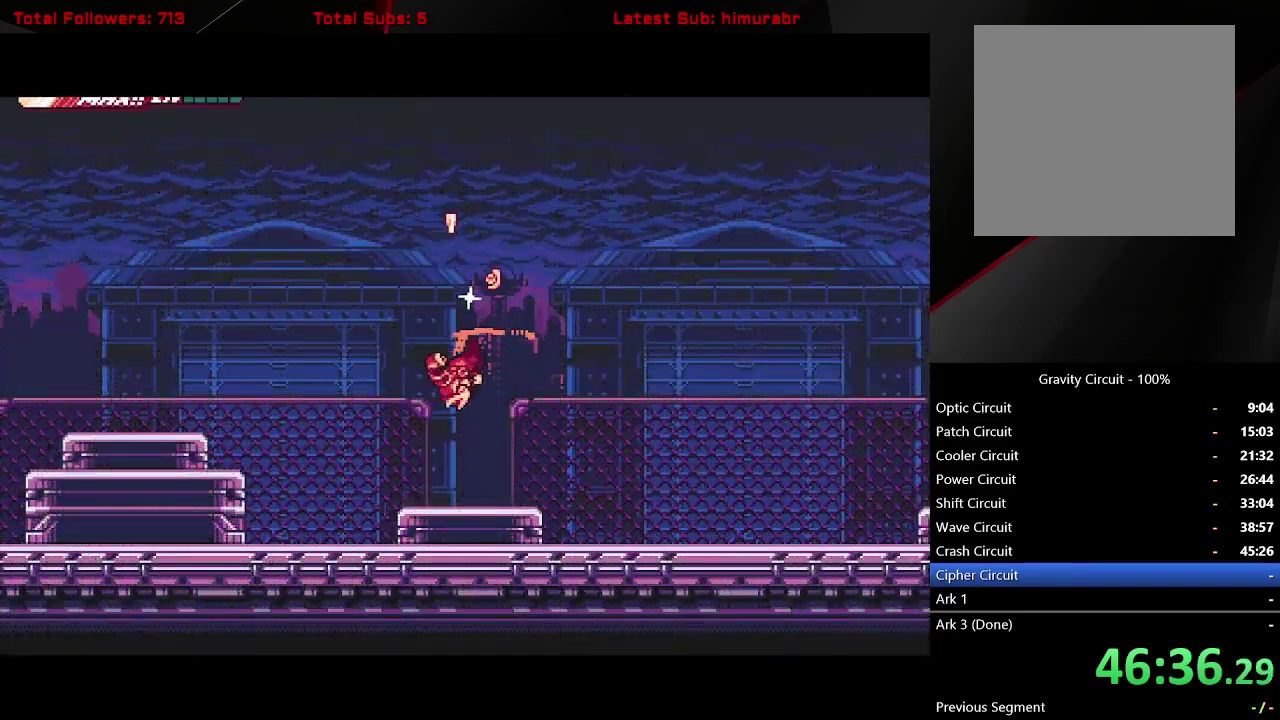
{"buttons": ["A", "L1", "DPAD_LEFT"], "right_stick": "center", "events": [[17, "L1", "down"], [33, "A", "down"], [33, "DPAD_LEFT", "down"], [83, "DPAD_LEFT", "up"], [417, "DPAD_LEFT", "down"]]}
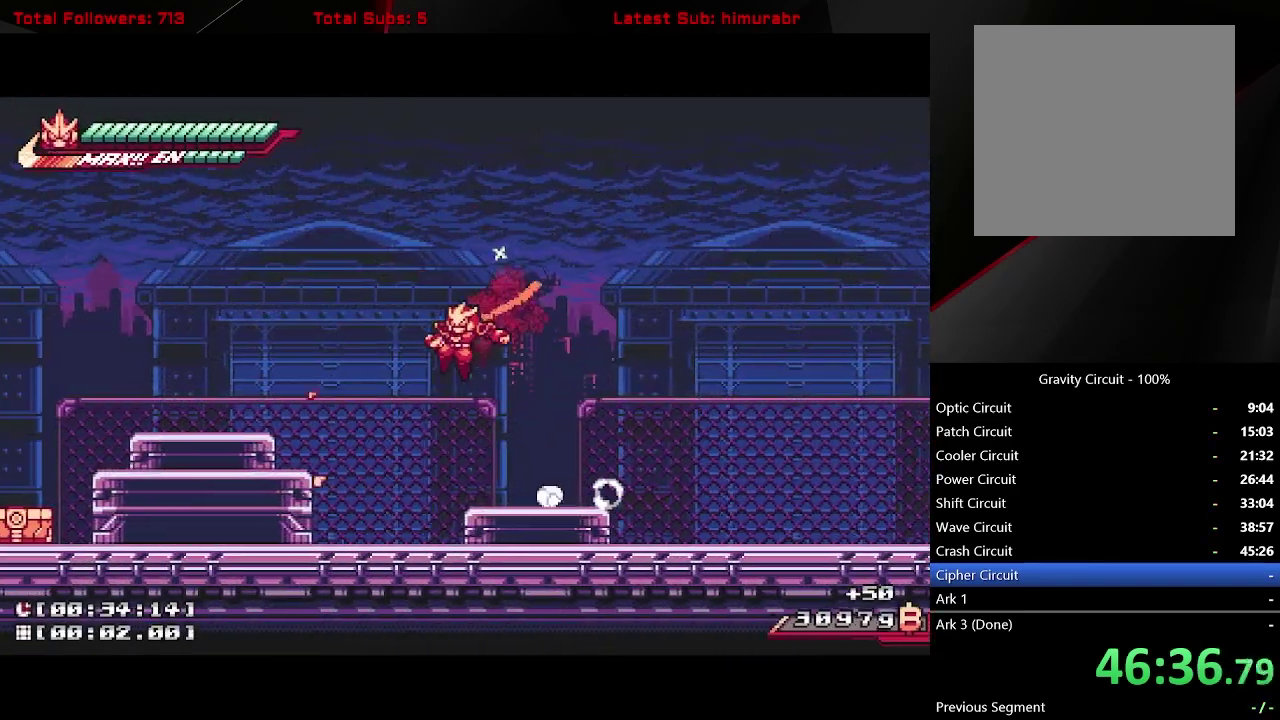
{"buttons": ["A", "L1", "DPAD_LEFT"], "right_stick": "center", "events": [[50, "A", "up"], [300, "A", "down"]]}
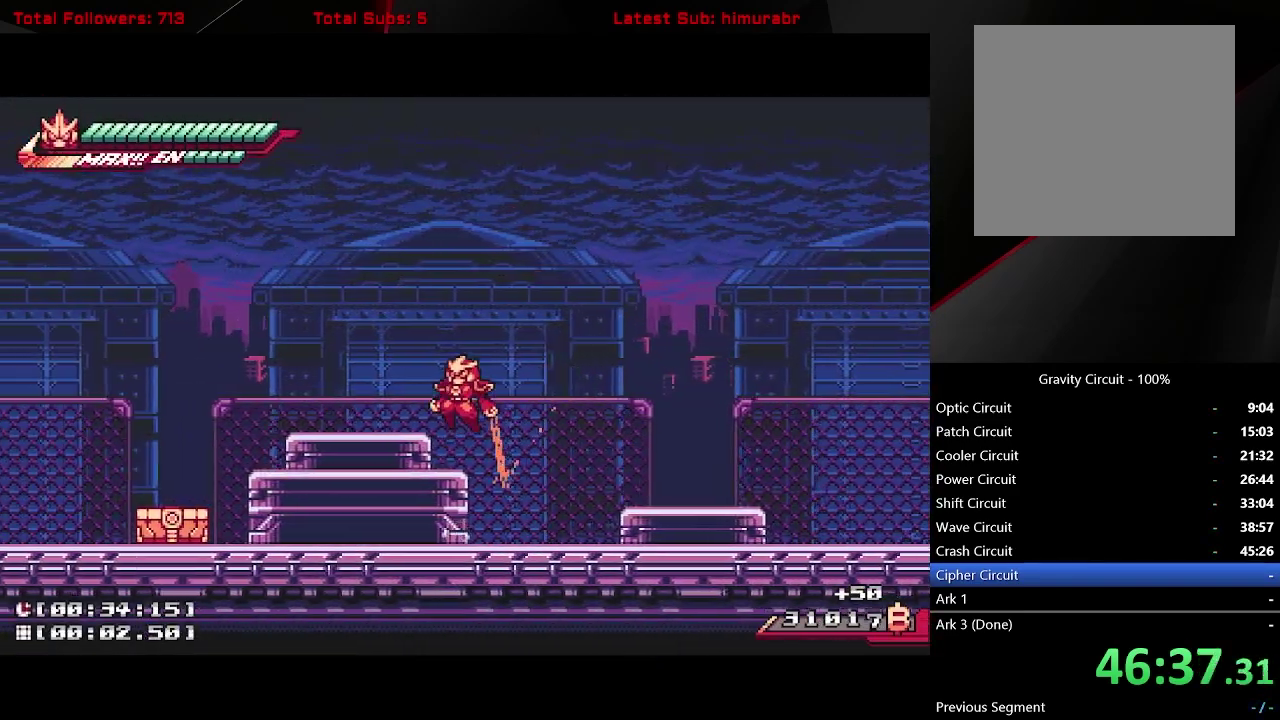
{"buttons": ["L1", "DPAD_LEFT"], "right_stick": "center", "events": [[183, "A", "up"]]}
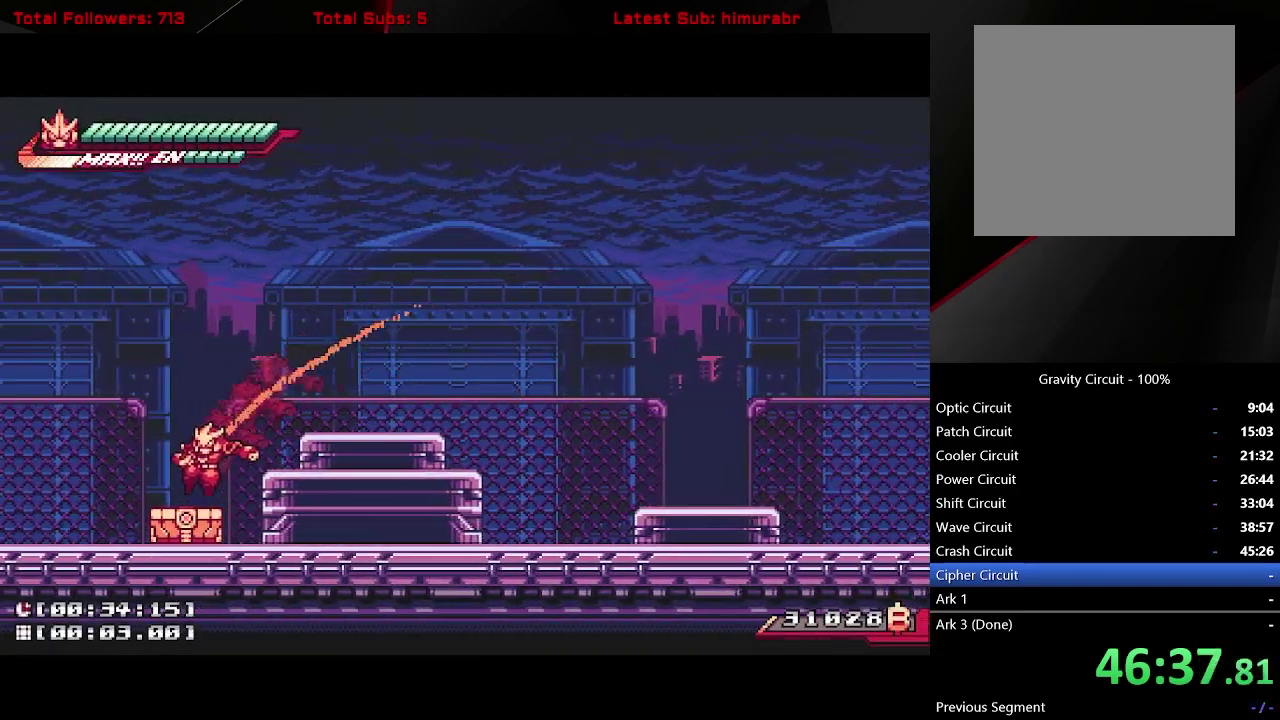
{"buttons": ["A", "L1", "DPAD_RIGHT"], "right_stick": "center", "events": [[50, "DPAD_LEFT", "up"], [100, "X", "down"], [167, "X", "up"], [350, "A", "down"], [383, "DPAD_RIGHT", "down"]]}
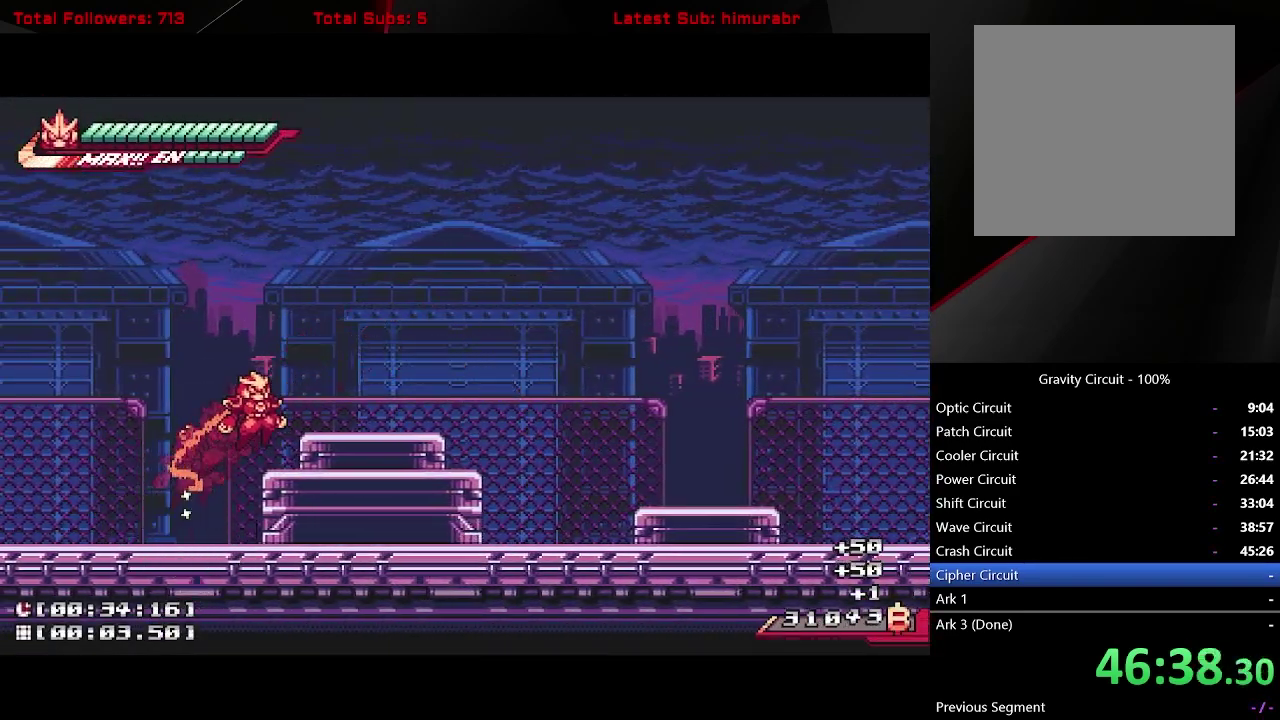
{"buttons": ["A", "L1", "DPAD_RIGHT"], "right_stick": "center", "events": [[200, "A", "up"], [383, "A", "down"]]}
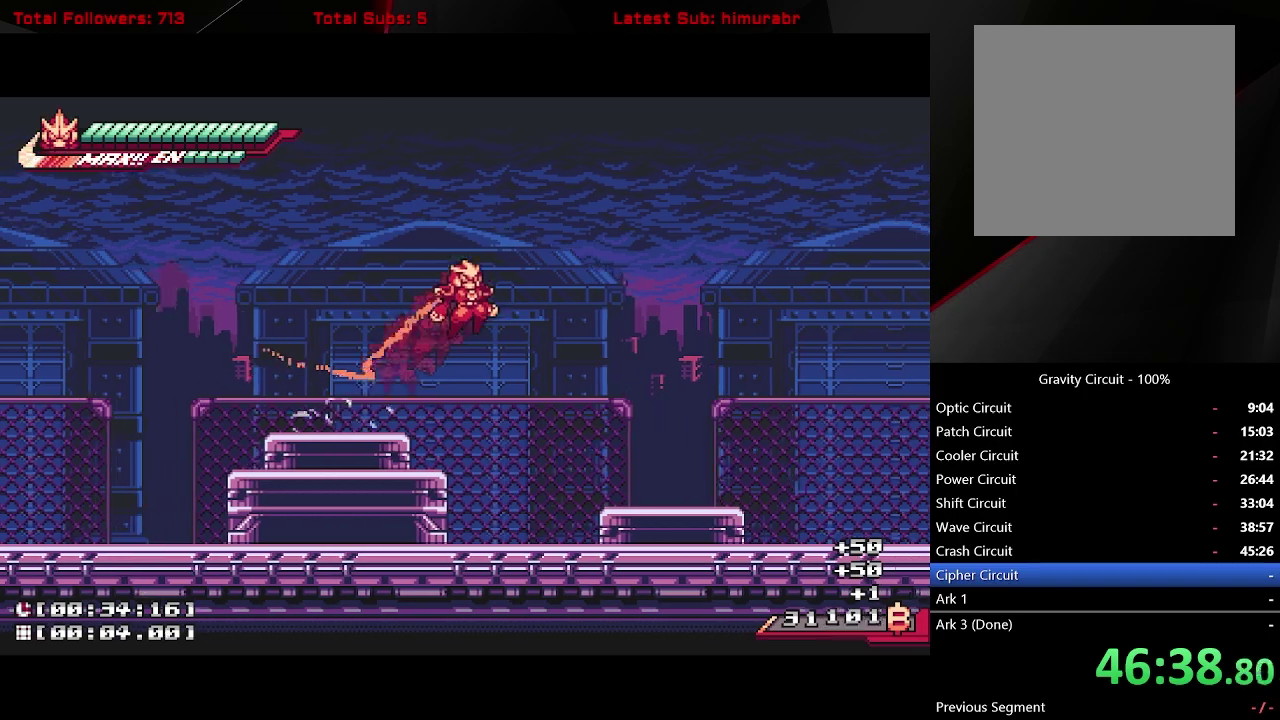
{"buttons": ["L1", "DPAD_RIGHT"], "right_stick": "center", "events": [[450, "A", "up"]]}
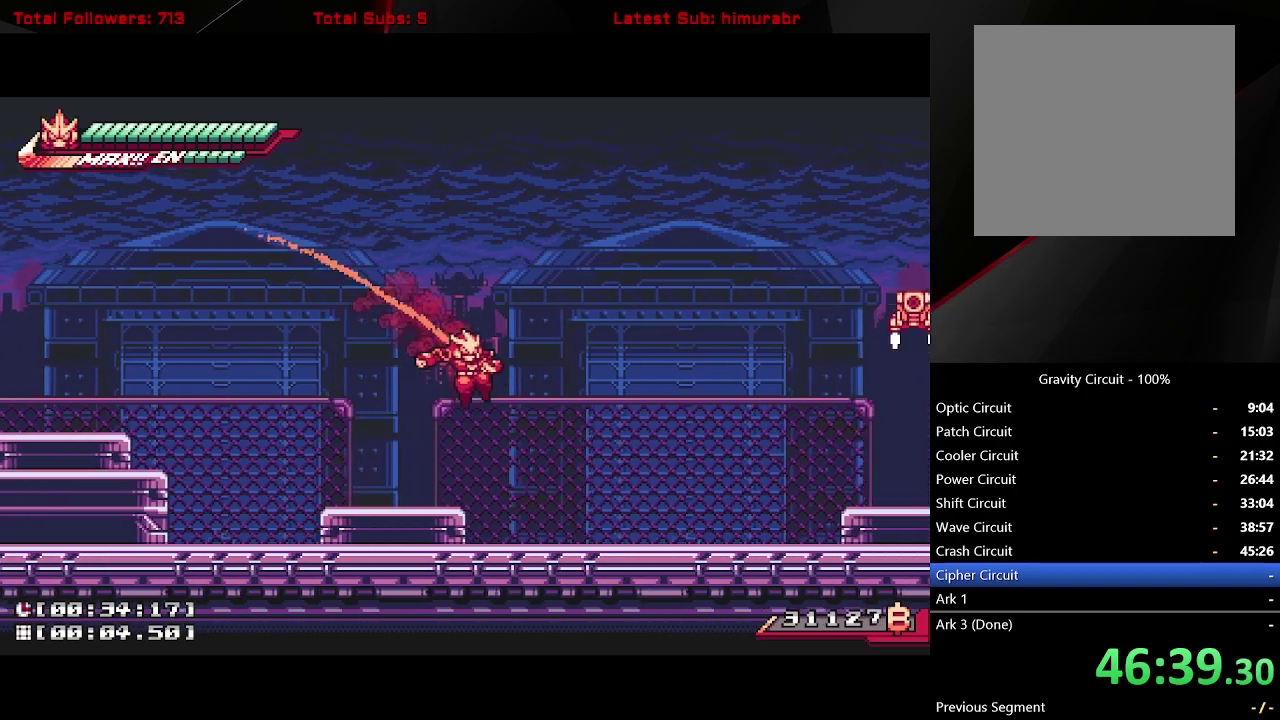
{"buttons": ["L1", "DPAD_RIGHT"], "right_stick": "center", "events": [[67, "A", "down"], [483, "A", "up"]]}
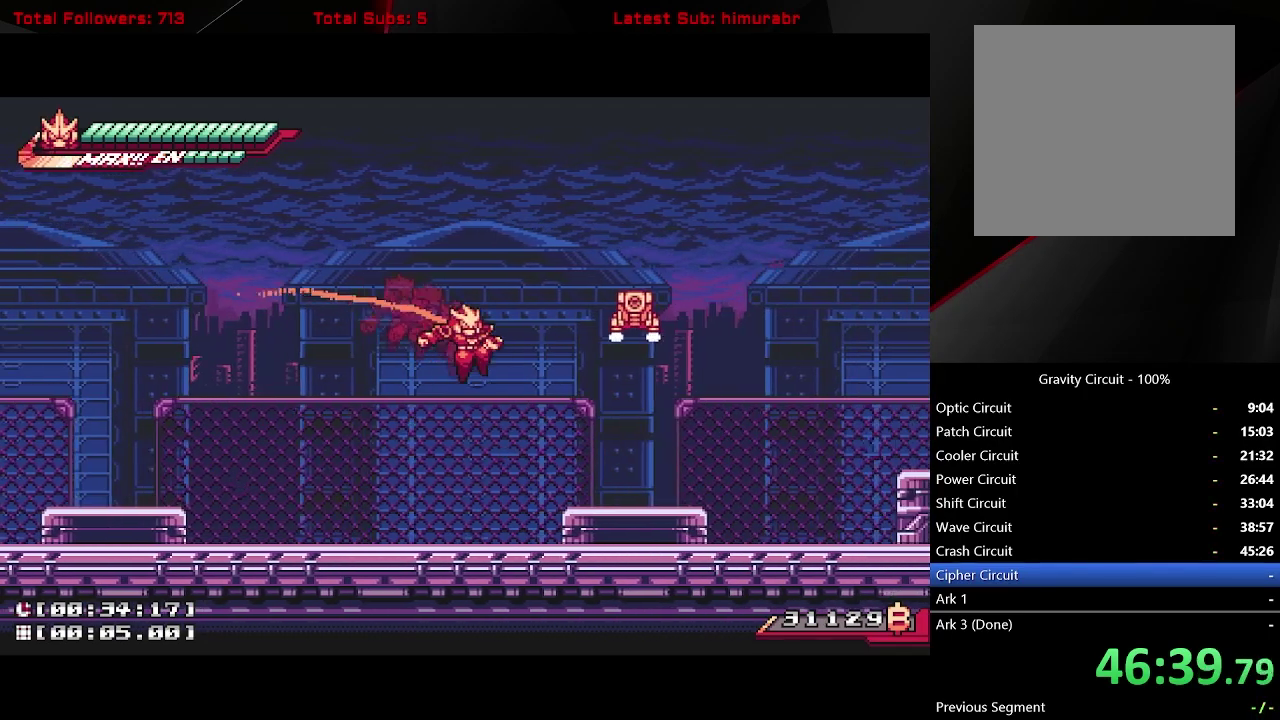
{"buttons": ["A", "L1"], "right_stick": "center", "events": [[250, "DPAD_RIGHT", "up"], [283, "A", "down"], [433, "A", "up"], [483, "A", "down"]]}
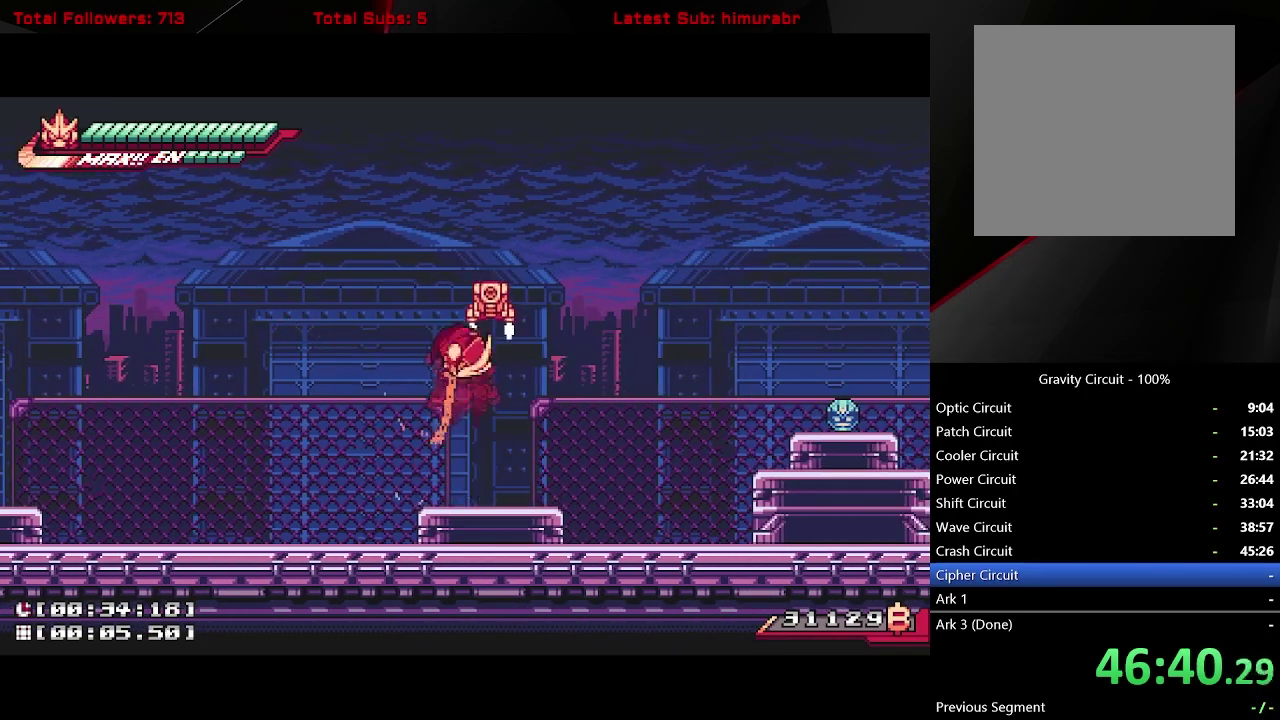
{"buttons": ["L1"], "right_stick": "center", "events": [[33, "DPAD_UP", "down"], [150, "X", "down"], [217, "DPAD_RIGHT", "down"], [250, "DPAD_UP", "up"], [300, "DPAD_RIGHT", "up"], [300, "X", "up"], [333, "A", "up"]]}
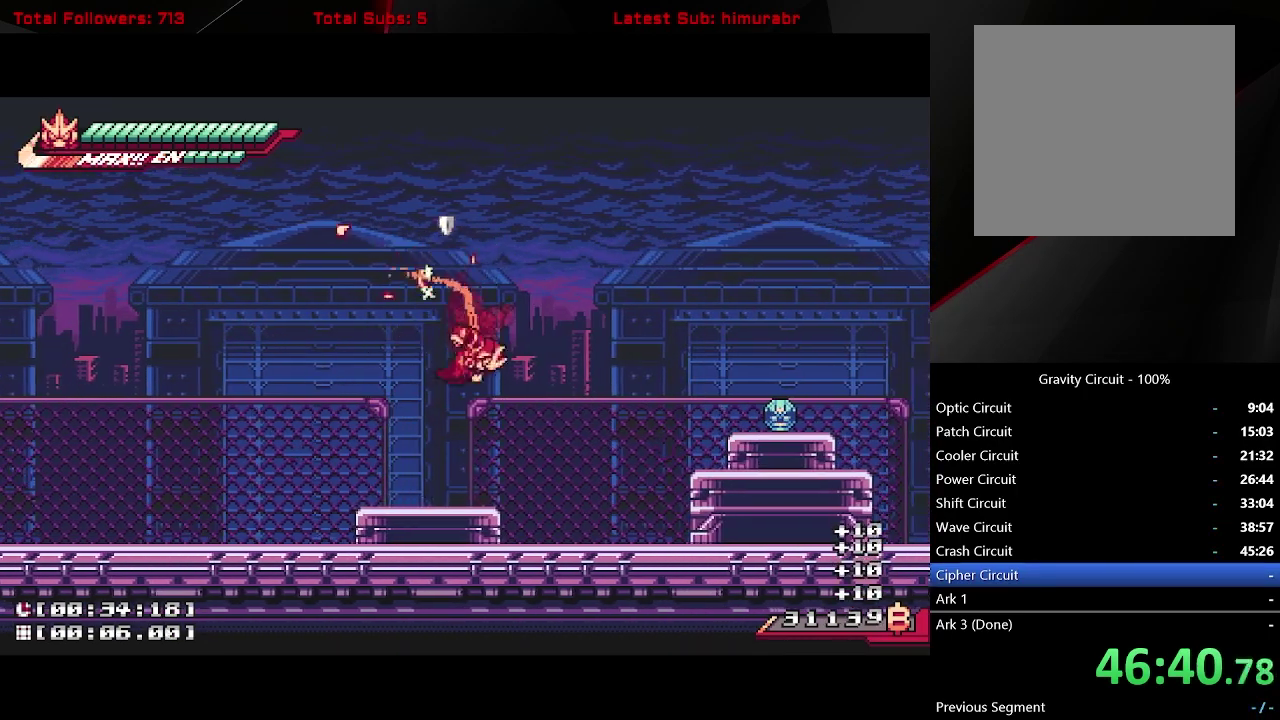
{"buttons": ["L1", "DPAD_RIGHT"], "right_stick": "center", "events": [[200, "DPAD_RIGHT", "down"], [233, "A", "down"], [433, "A", "up"]]}
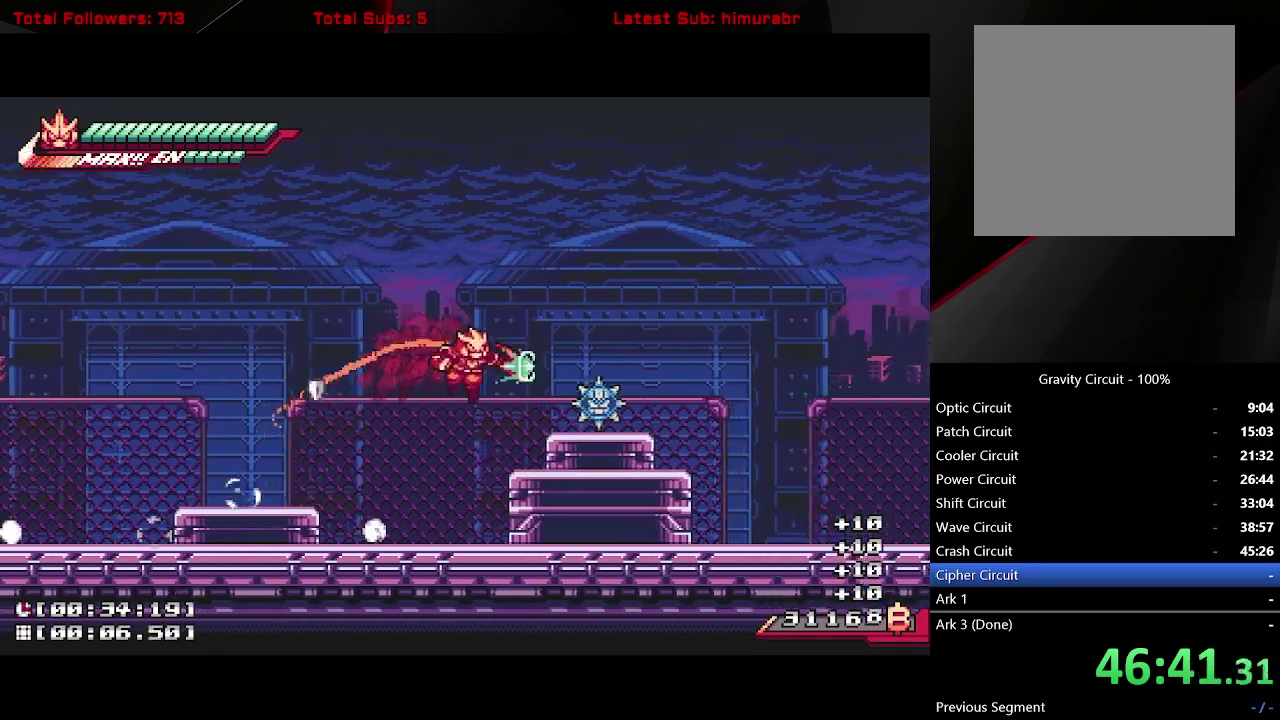
{"buttons": ["R1", "DPAD_RIGHT"], "right_stick": "center", "events": [[17, "X", "down"], [133, "DPAD_RIGHT", "up"], [133, "L1", "up"], [133, "X", "up"], [333, "A", "down"], [400, "A", "up"], [417, "DPAD_RIGHT", "down"], [450, "R1", "down"]]}
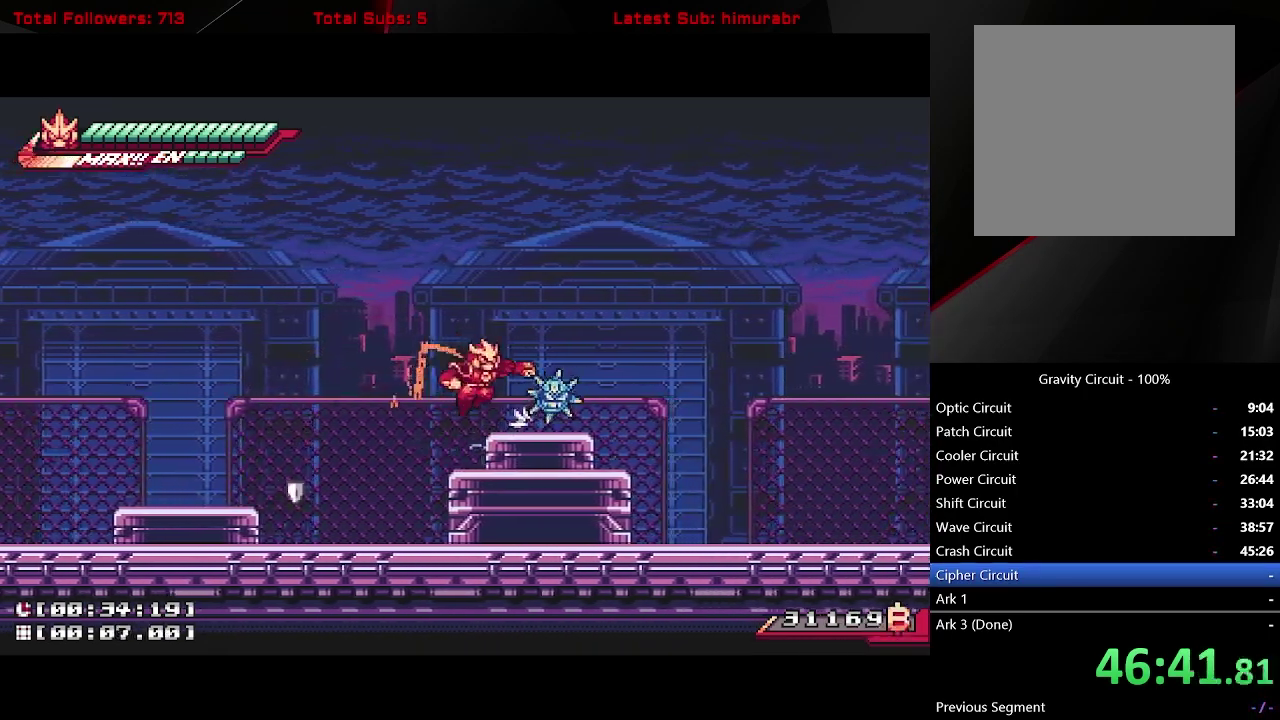
{"buttons": ["A", "L1", "R1", "DPAD_RIGHT"], "right_stick": "center", "events": [[33, "DPAD_RIGHT", "up"], [233, "DPAD_RIGHT", "down"], [367, "L1", "down"], [417, "A", "down"]]}
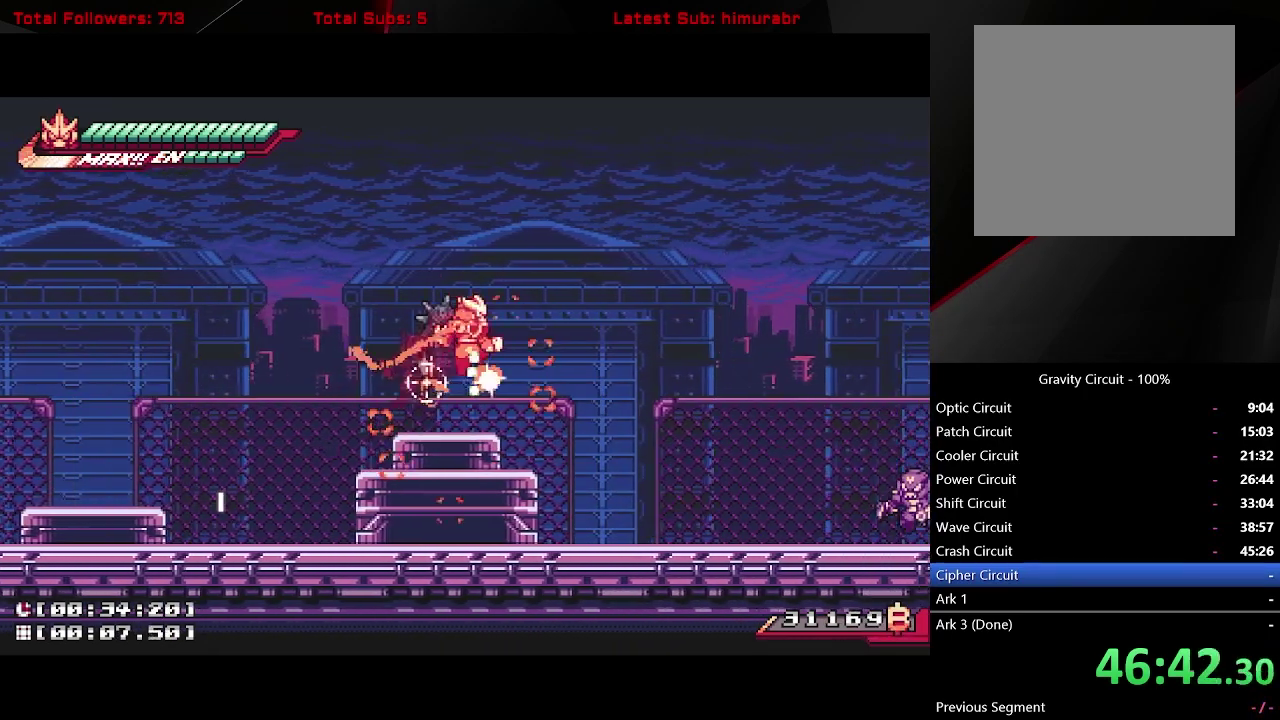
{"buttons": ["L1", "DPAD_RIGHT"], "right_stick": "center", "events": [[17, "A", "up"], [467, "R1", "up"]]}
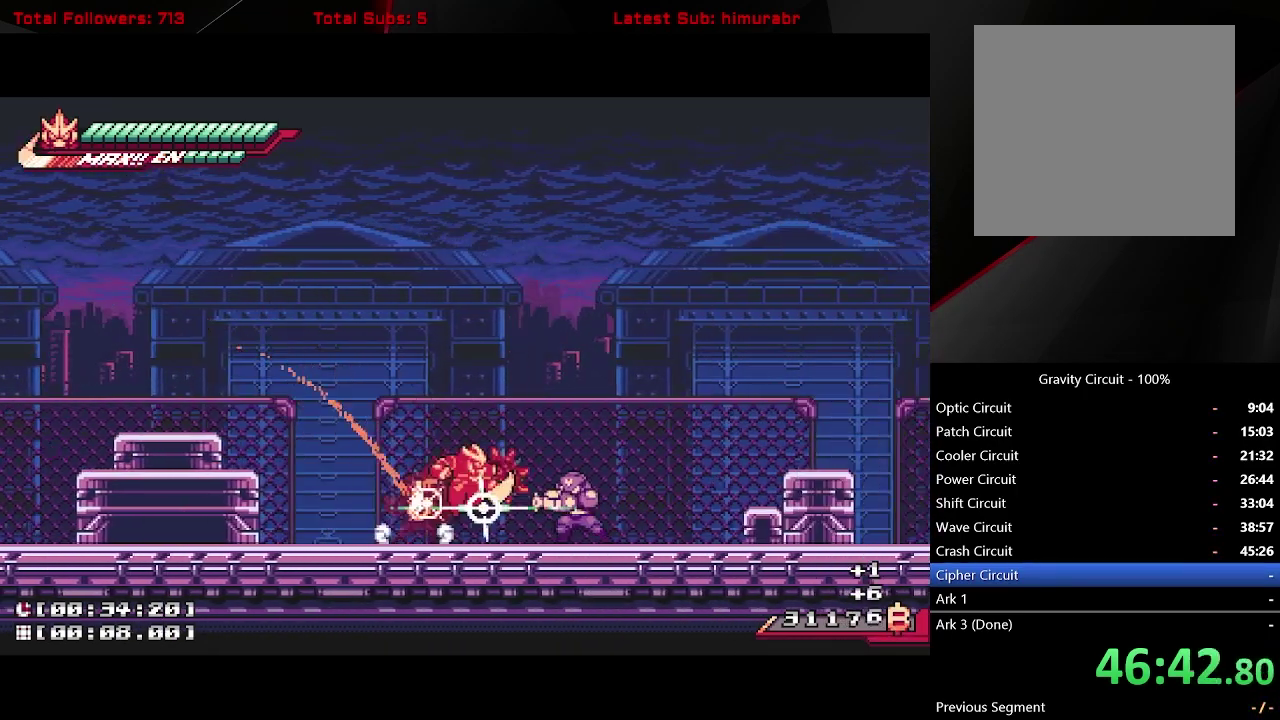
{"buttons": ["L1", "R1"], "right_stick": "center", "events": [[250, "DPAD_RIGHT", "up"], [417, "R1", "down"]]}
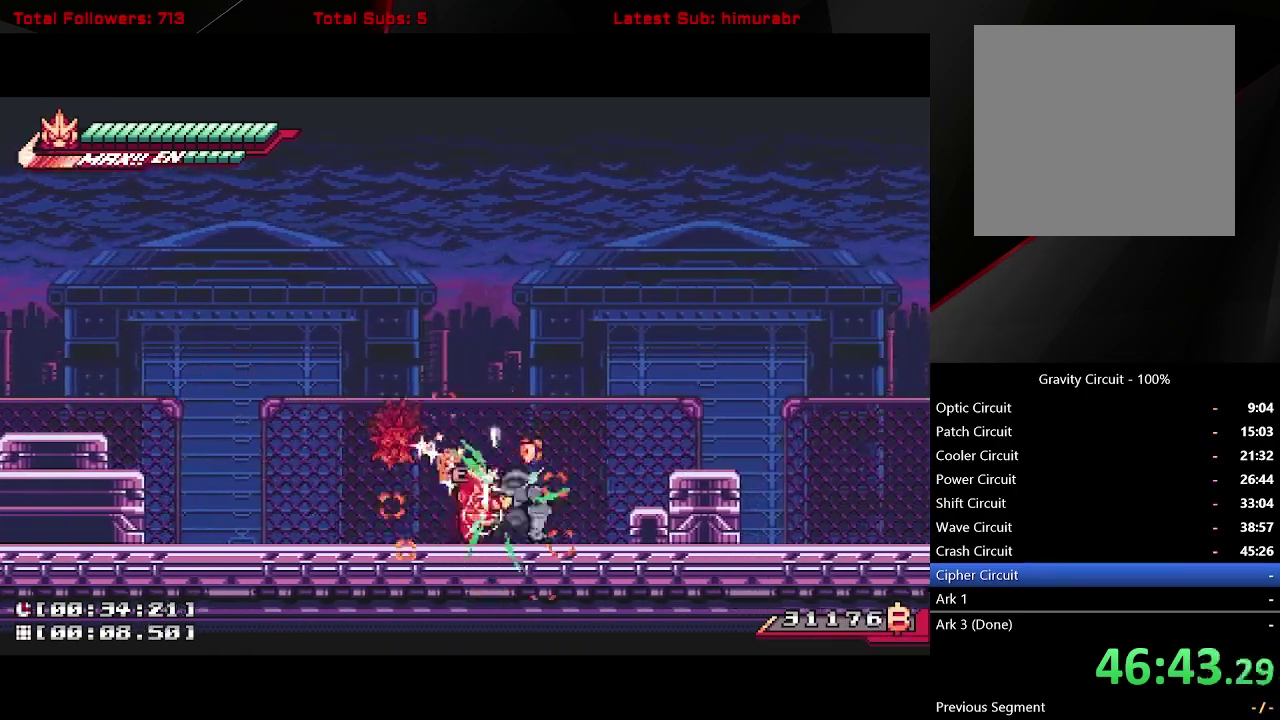
{"buttons": ["A", "L1", "R1", "DPAD_RIGHT"], "right_stick": "center", "events": [[17, "DPAD_RIGHT", "down"], [83, "A", "down"]]}
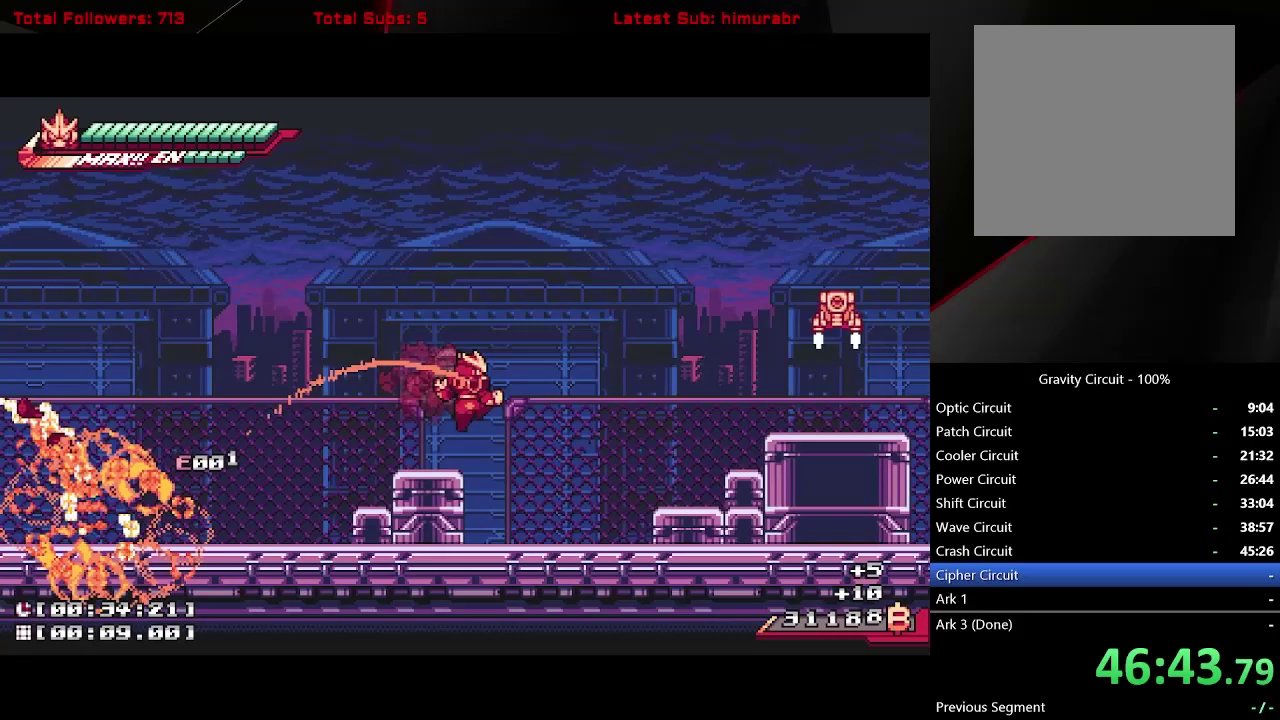
{"buttons": ["L1", "R1", "DPAD_RIGHT"], "right_stick": "center", "events": [[50, "A", "up"], [150, "A", "down"], [467, "A", "up"]]}